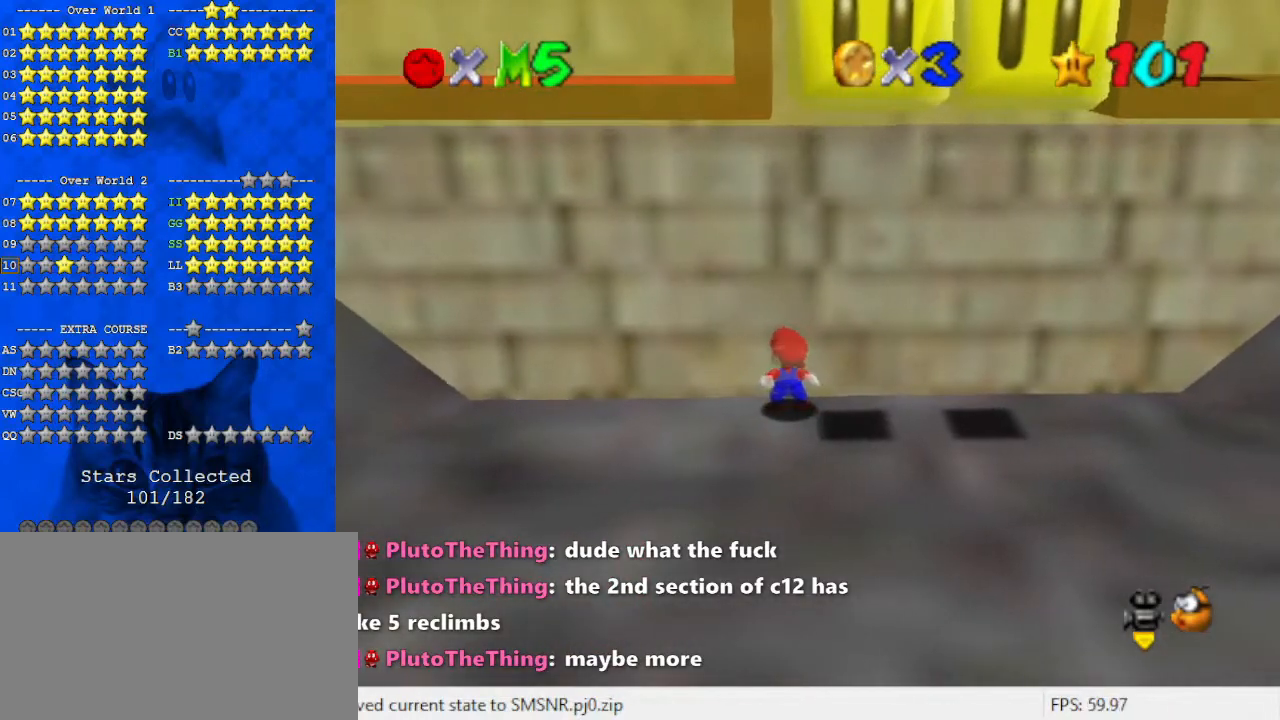
Gameplay with keyboard; each line is a JSON object with the keys held at the frame after it. "events" lists presses ("down") and releases ("up") of "a", "c", "ctrl", "d", "down", "left", "return", "right", "s", "shift", "up", "w", "x" and "y" between this image and that frame as [ms after this image, input, new state], when the widget could be followed in between. No other keys are recorded. Mouse input is not recorded.
{"keys": [], "events": []}
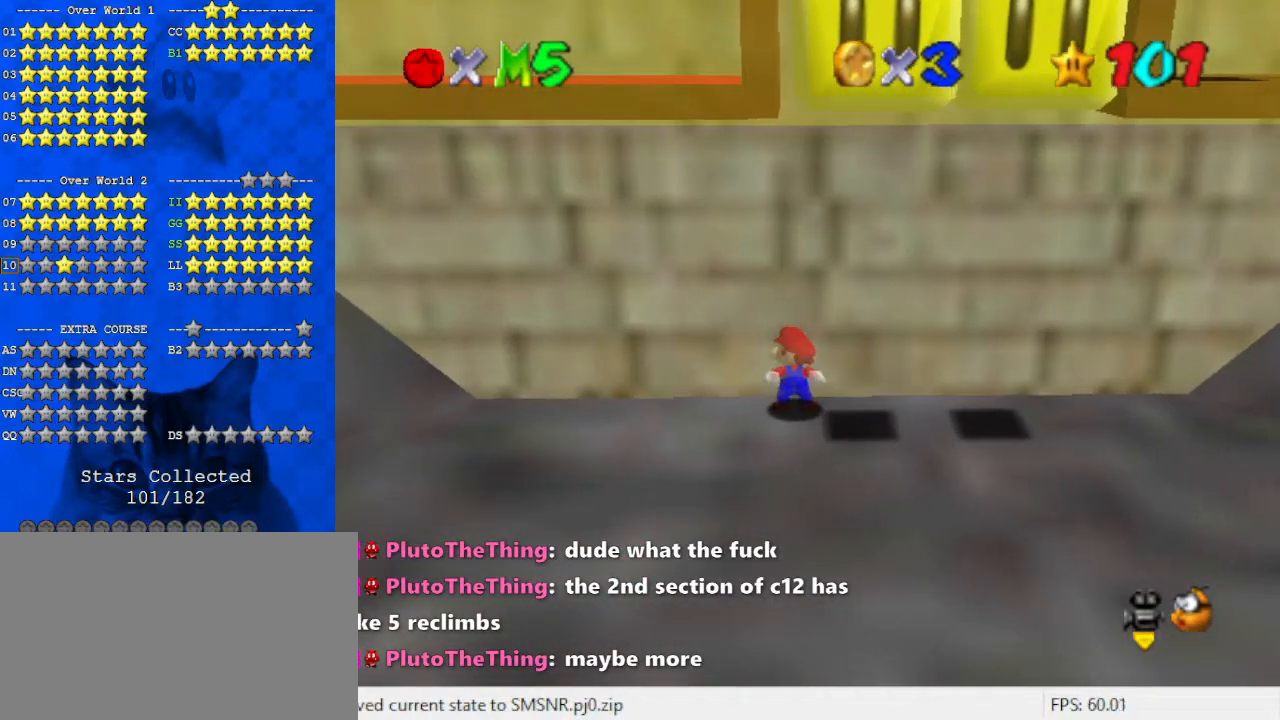
{"keys": [], "events": []}
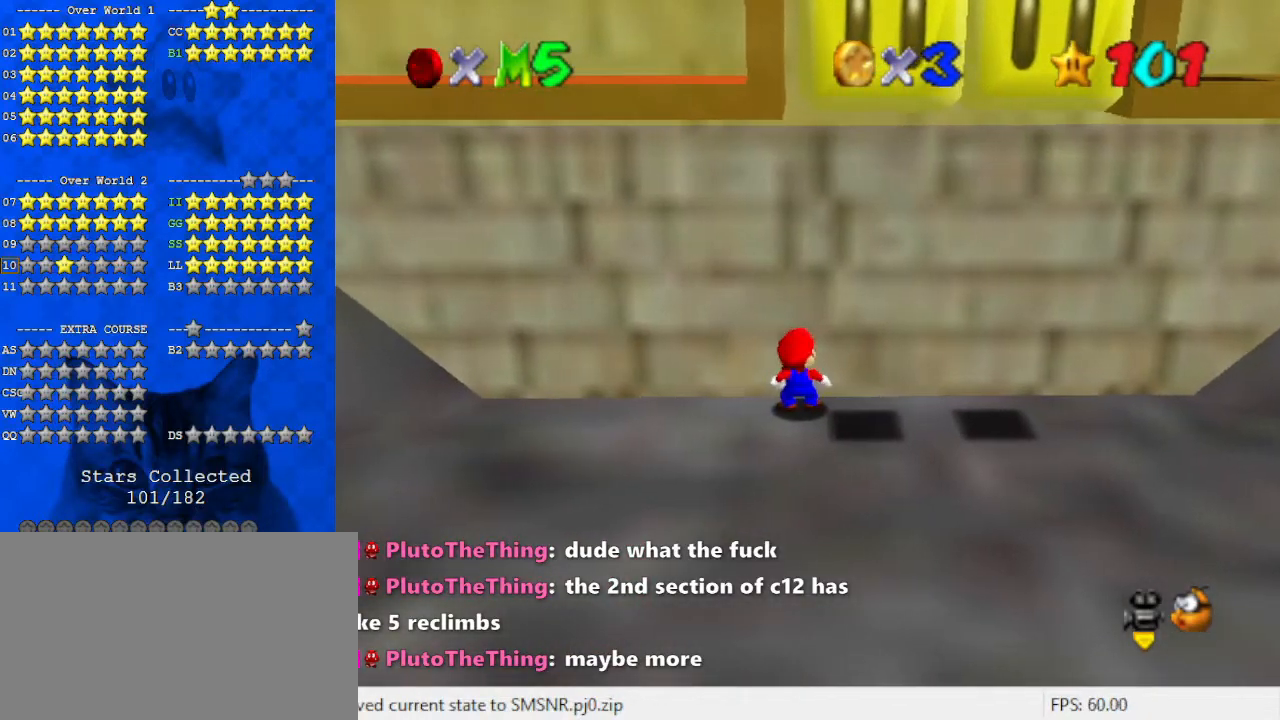
{"keys": [], "events": []}
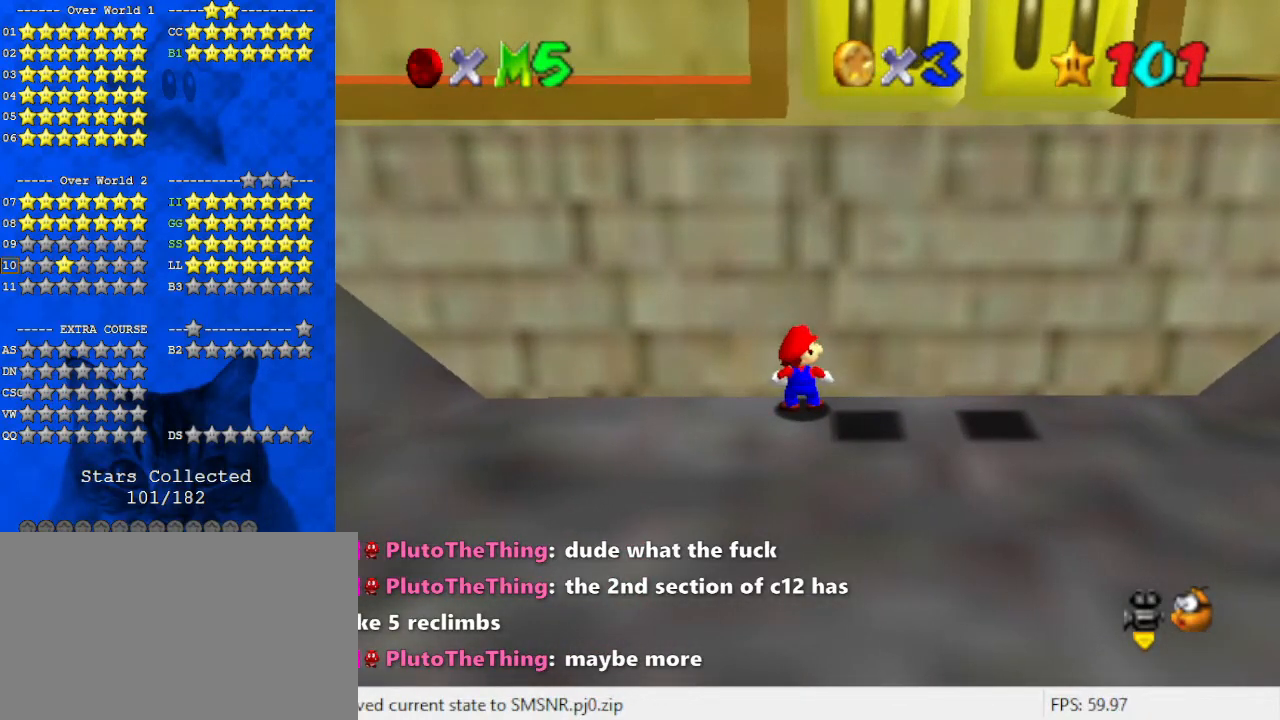
{"keys": [], "events": []}
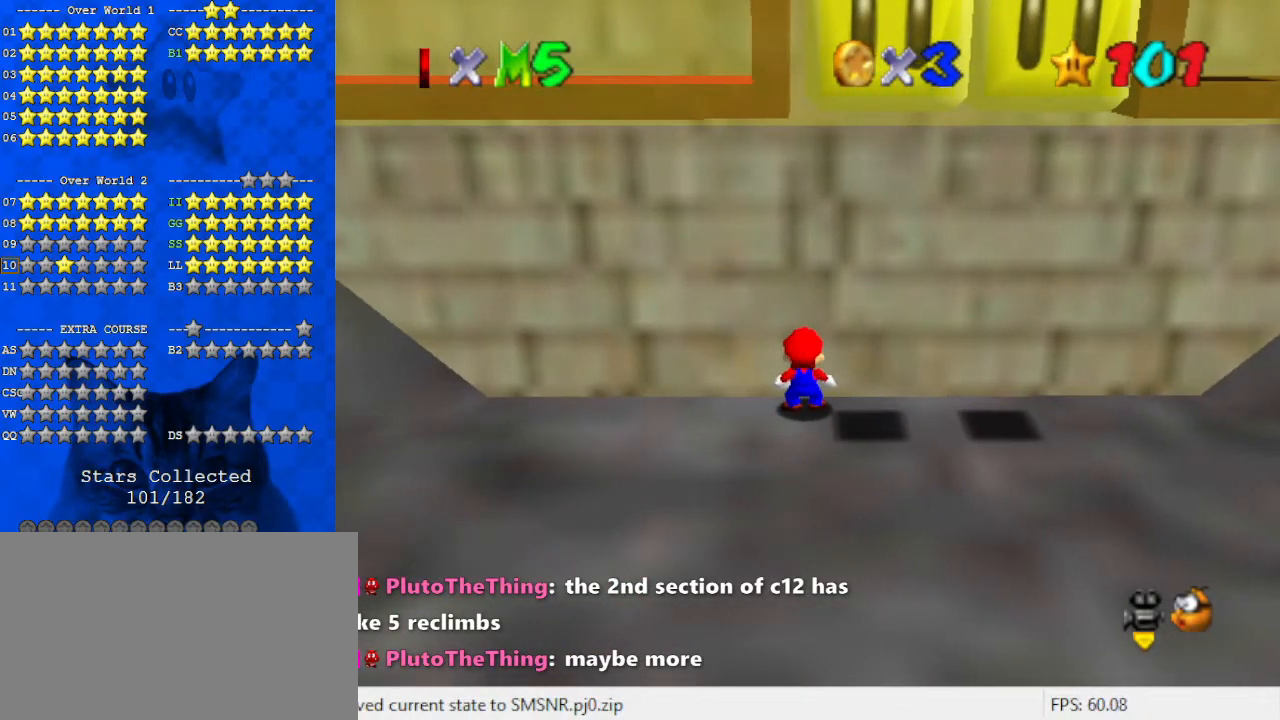
{"keys": [], "events": [[200, "a", "down"], [333, "a", "up"]]}
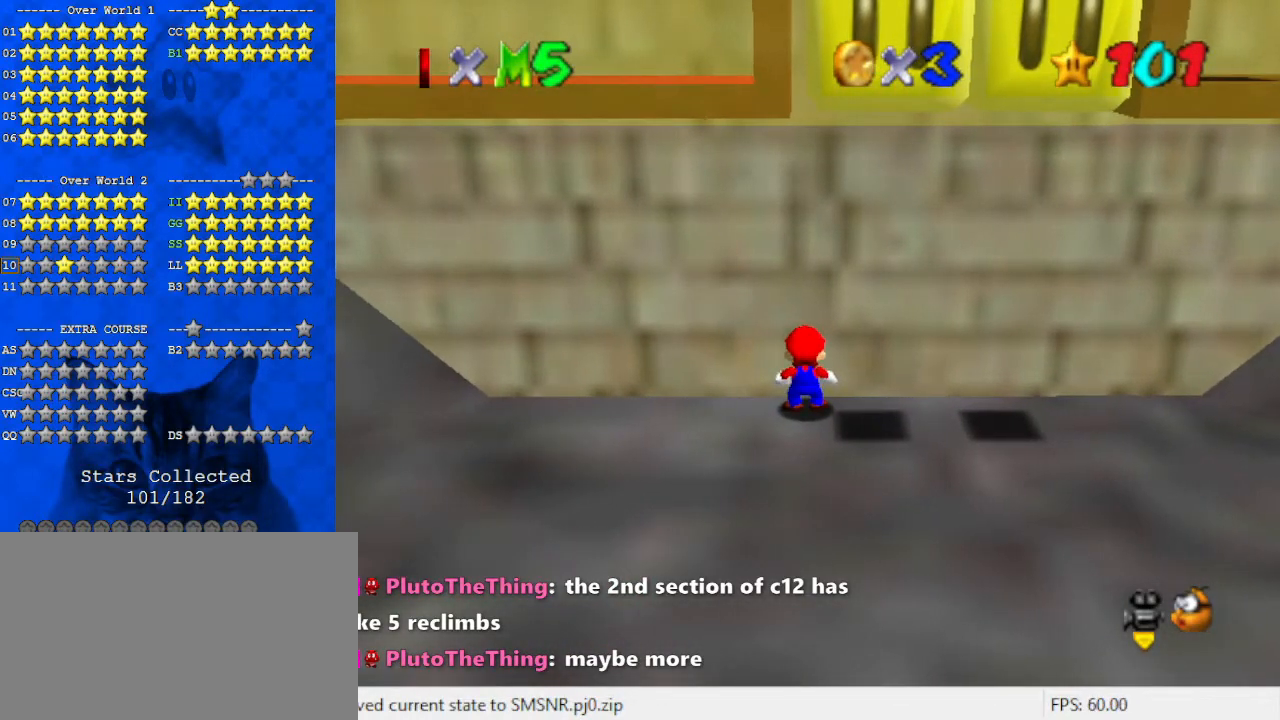
{"keys": [], "events": [[67, "d", "down"], [167, "d", "up"]]}
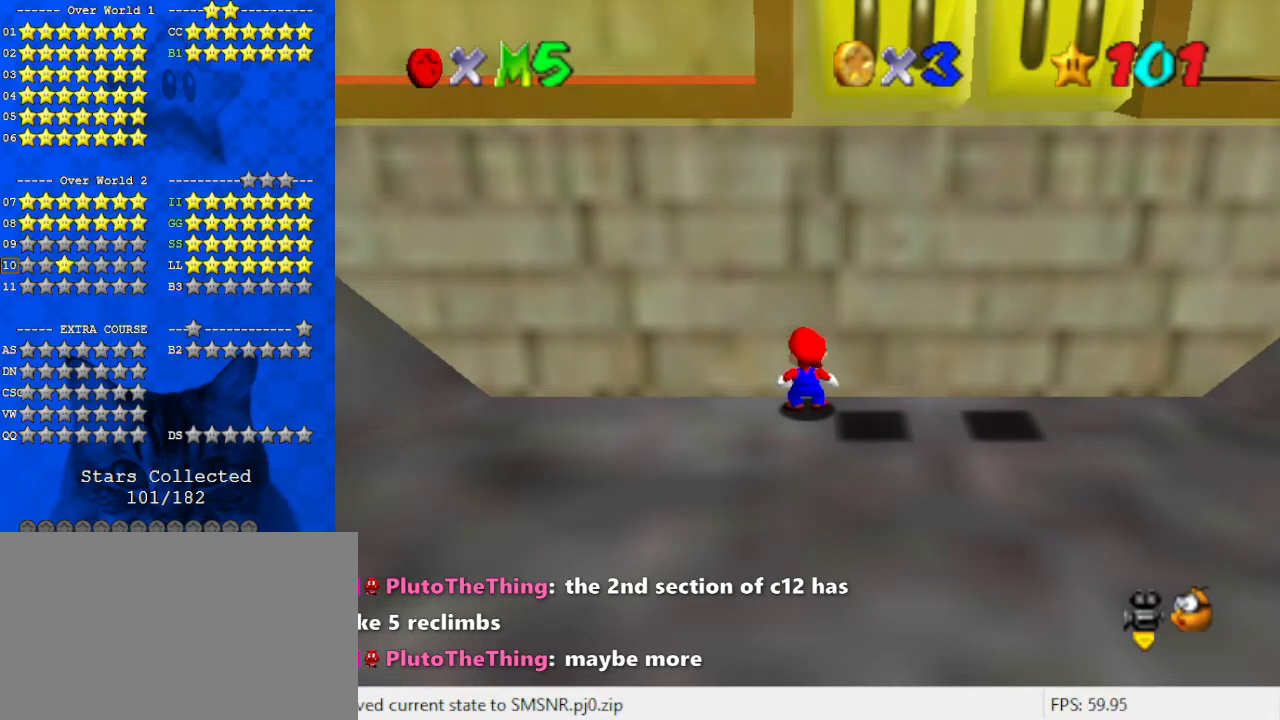
{"keys": [], "events": []}
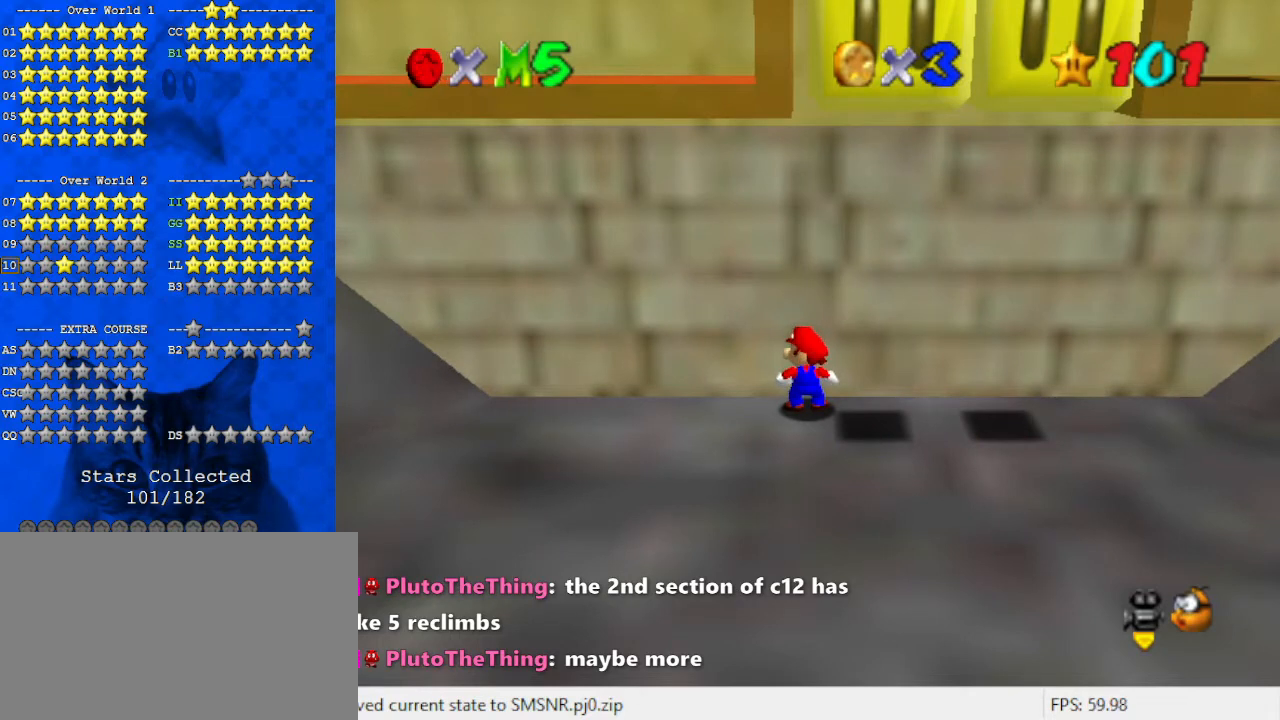
{"keys": [], "events": [[200, "shift", "down"], [400, "shift", "up"]]}
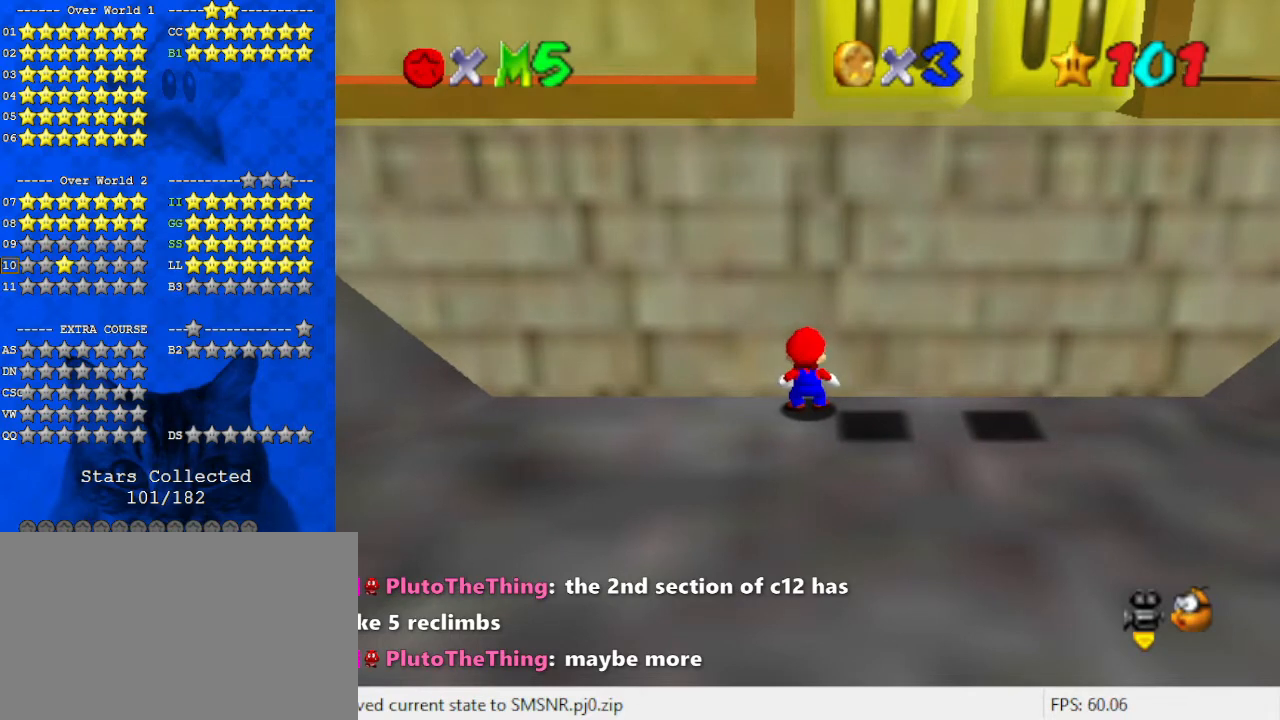
{"keys": [], "events": []}
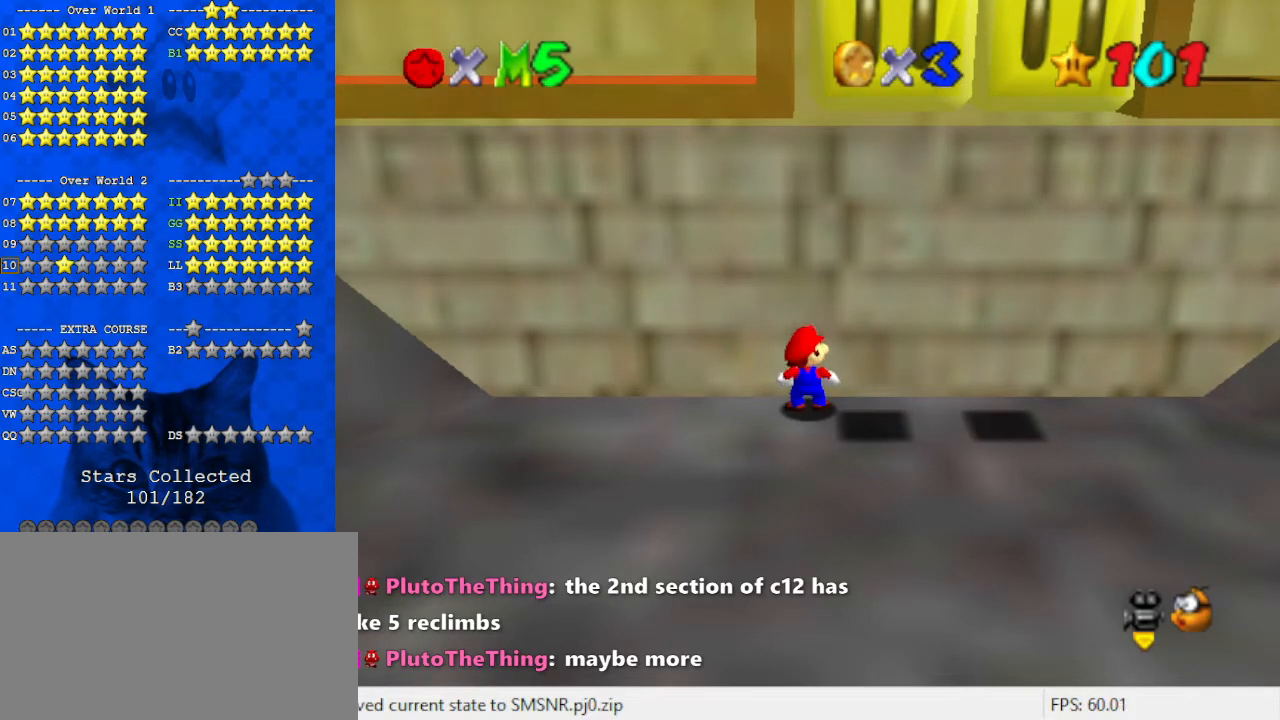
{"keys": [], "events": []}
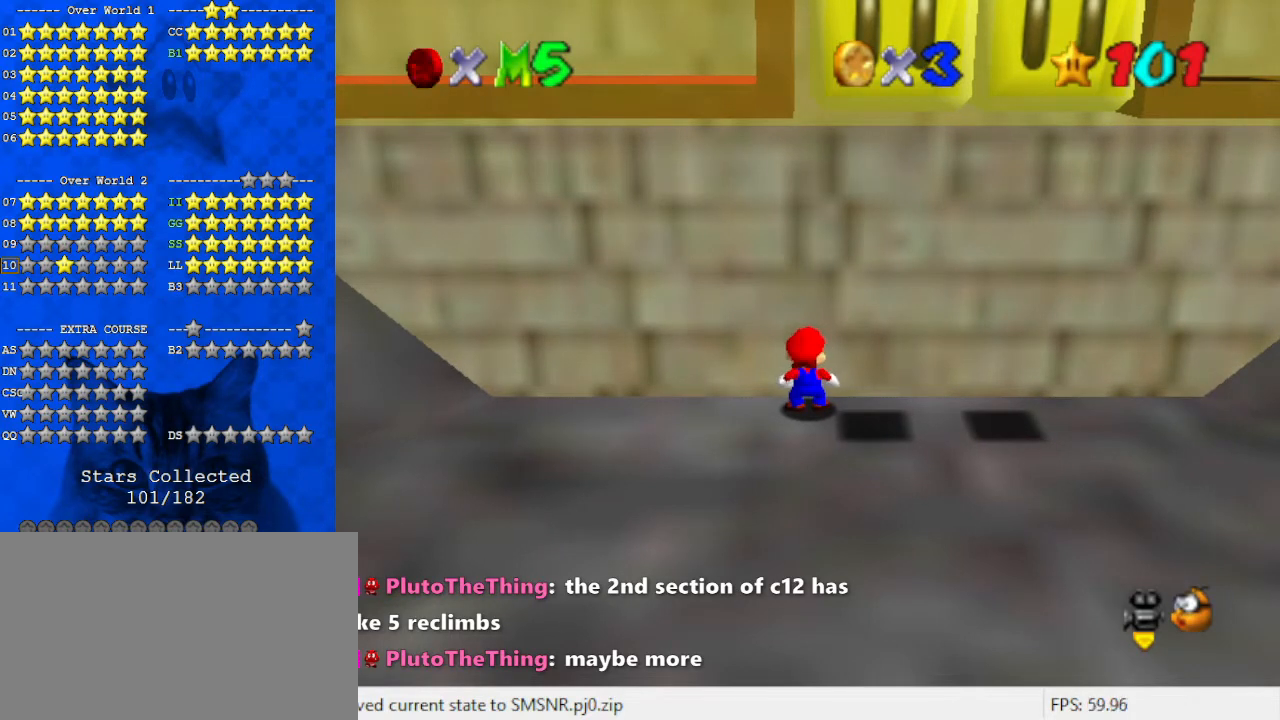
{"keys": [], "events": []}
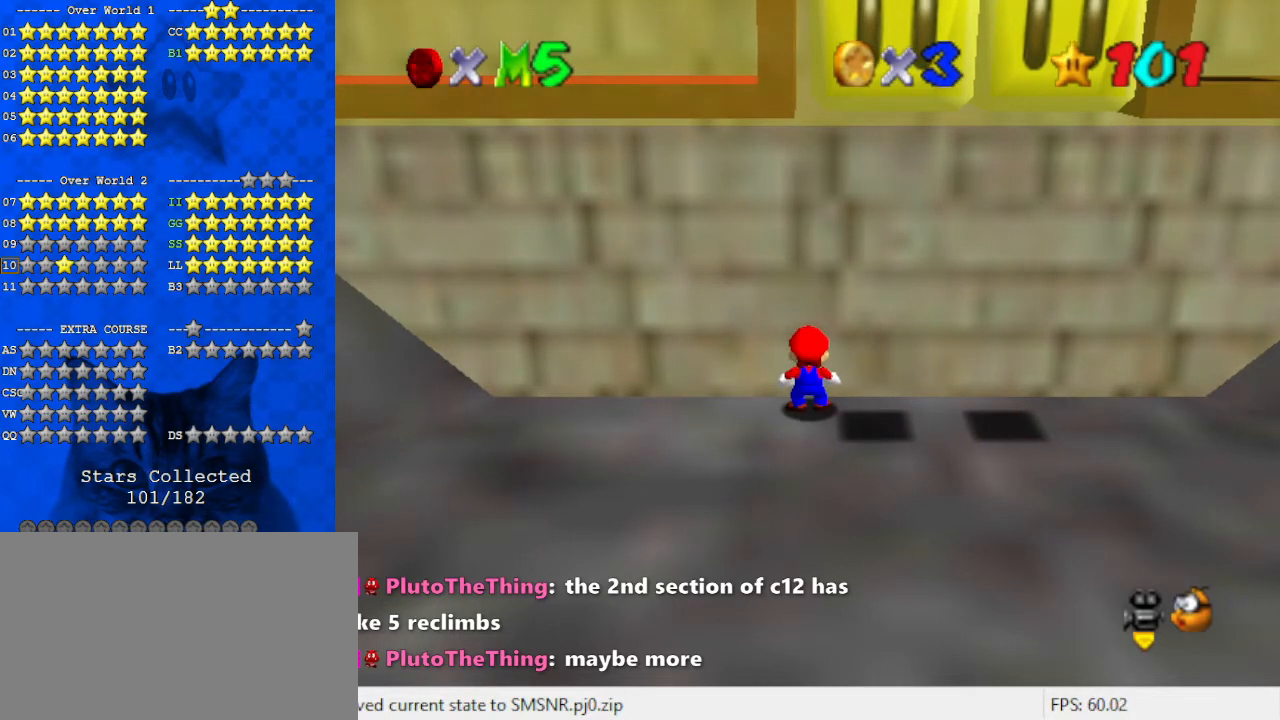
{"keys": [], "events": []}
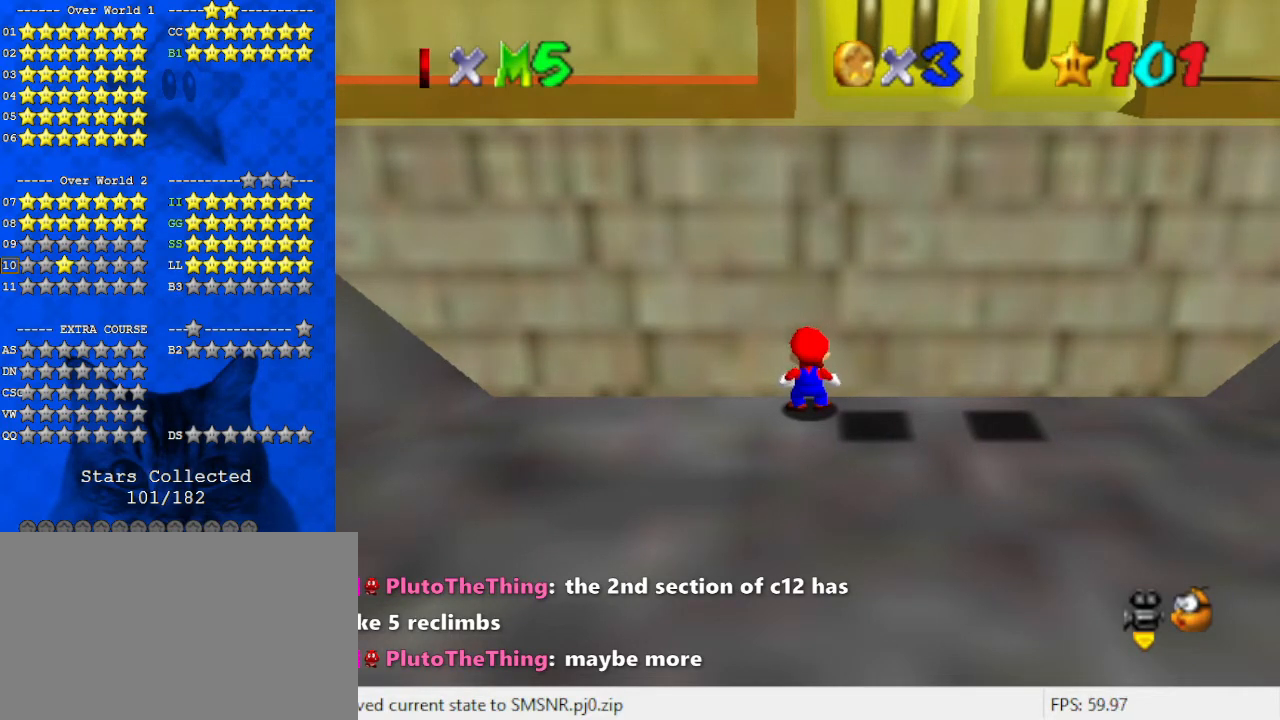
{"keys": [], "events": []}
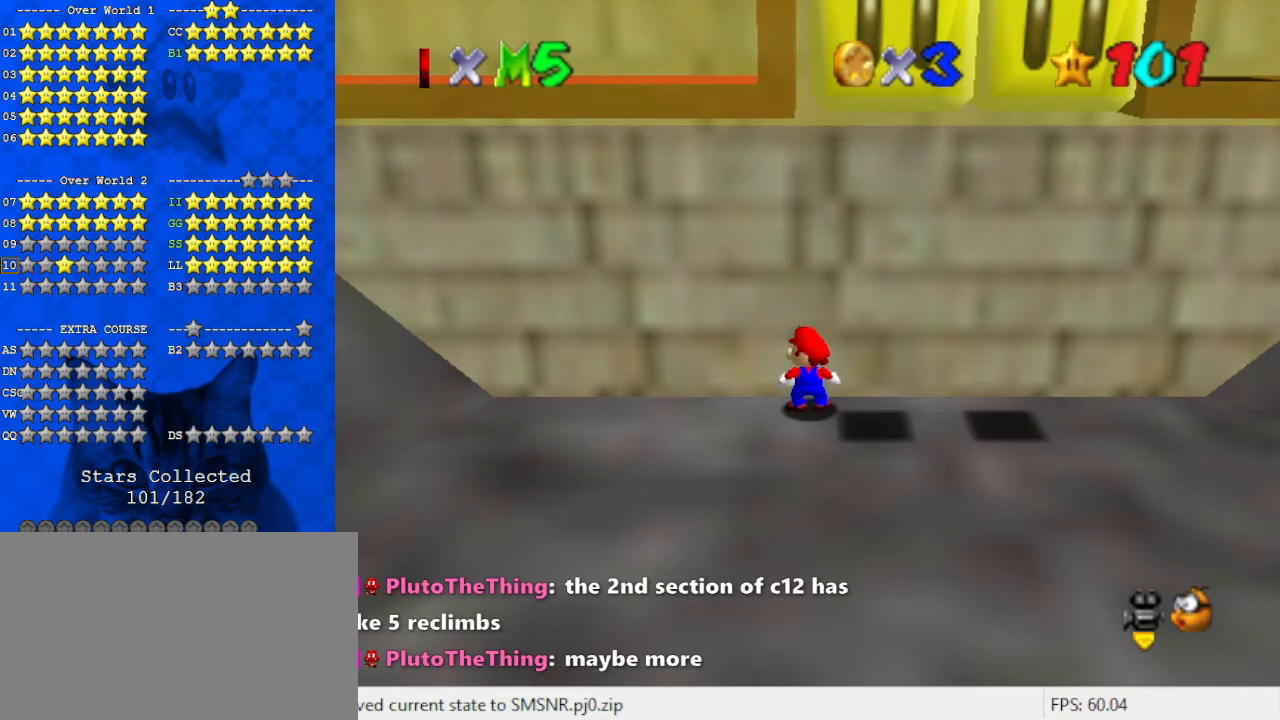
{"keys": [], "events": []}
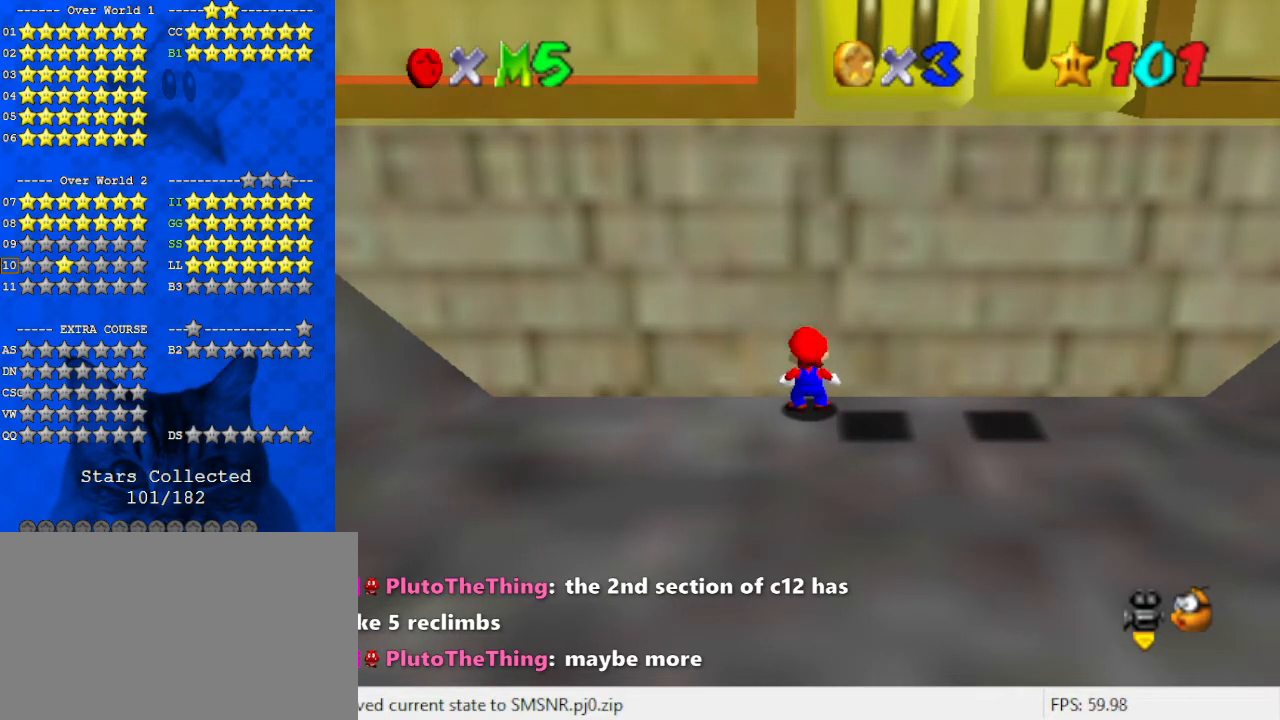
{"keys": [], "events": []}
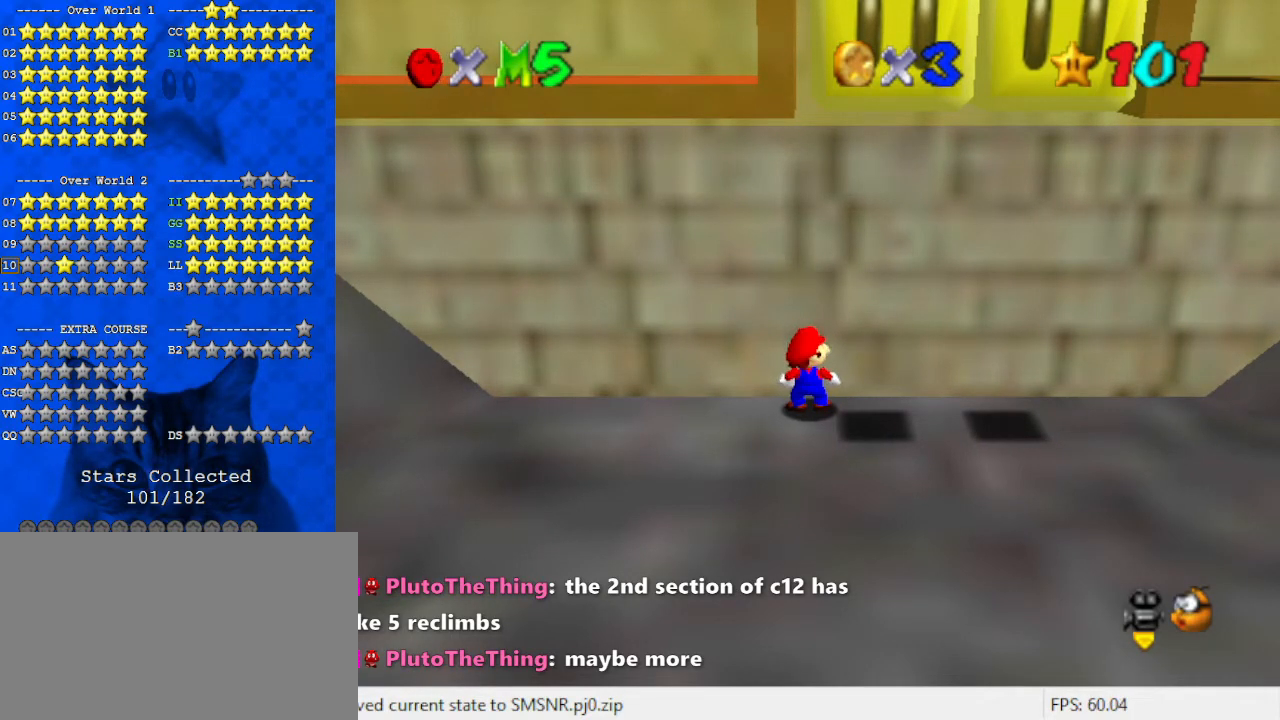
{"keys": [], "events": [[367, "return", "down"], [467, "return", "up"]]}
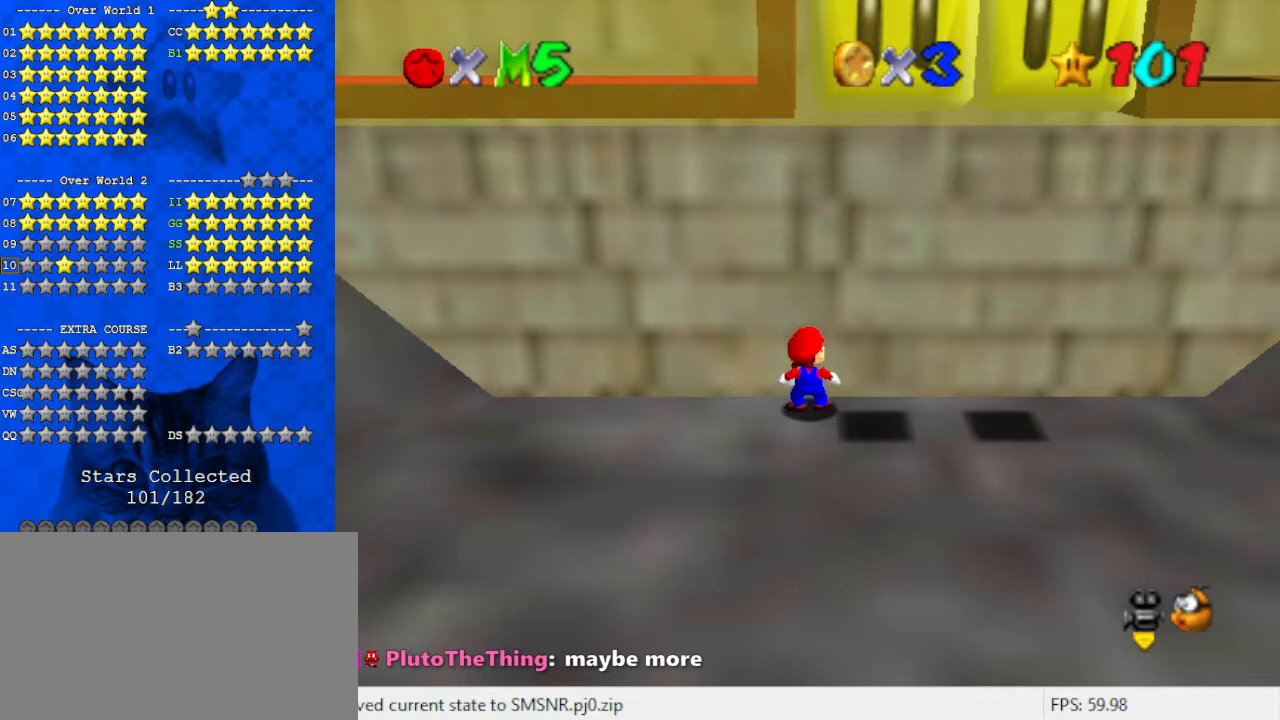
{"keys": [], "events": []}
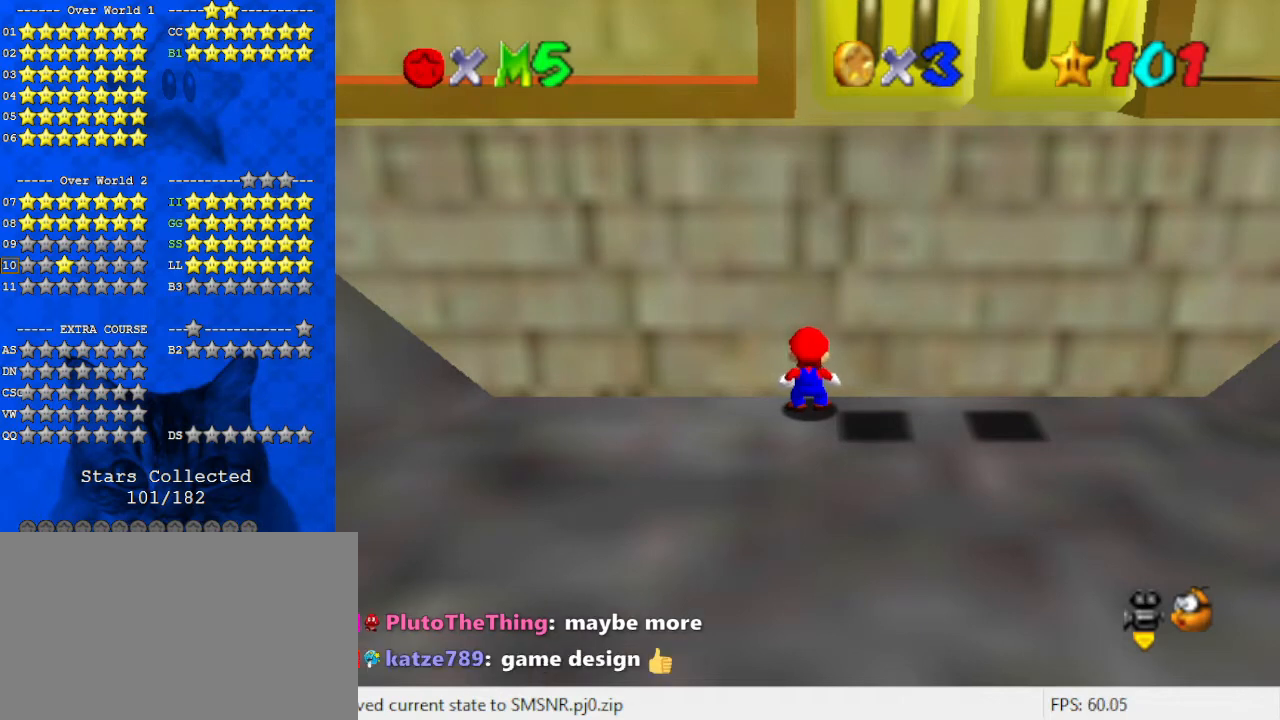
{"keys": [], "events": []}
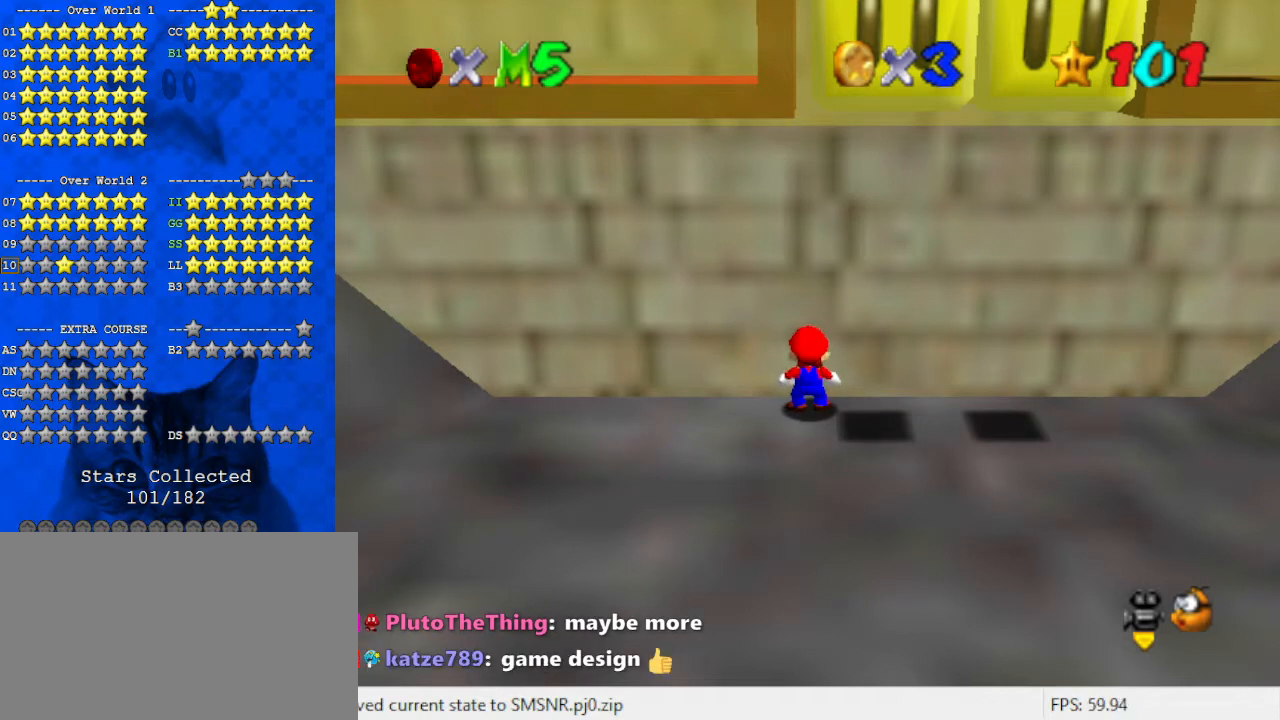
{"keys": [], "events": [[300, "y", "down"], [400, "y", "up"]]}
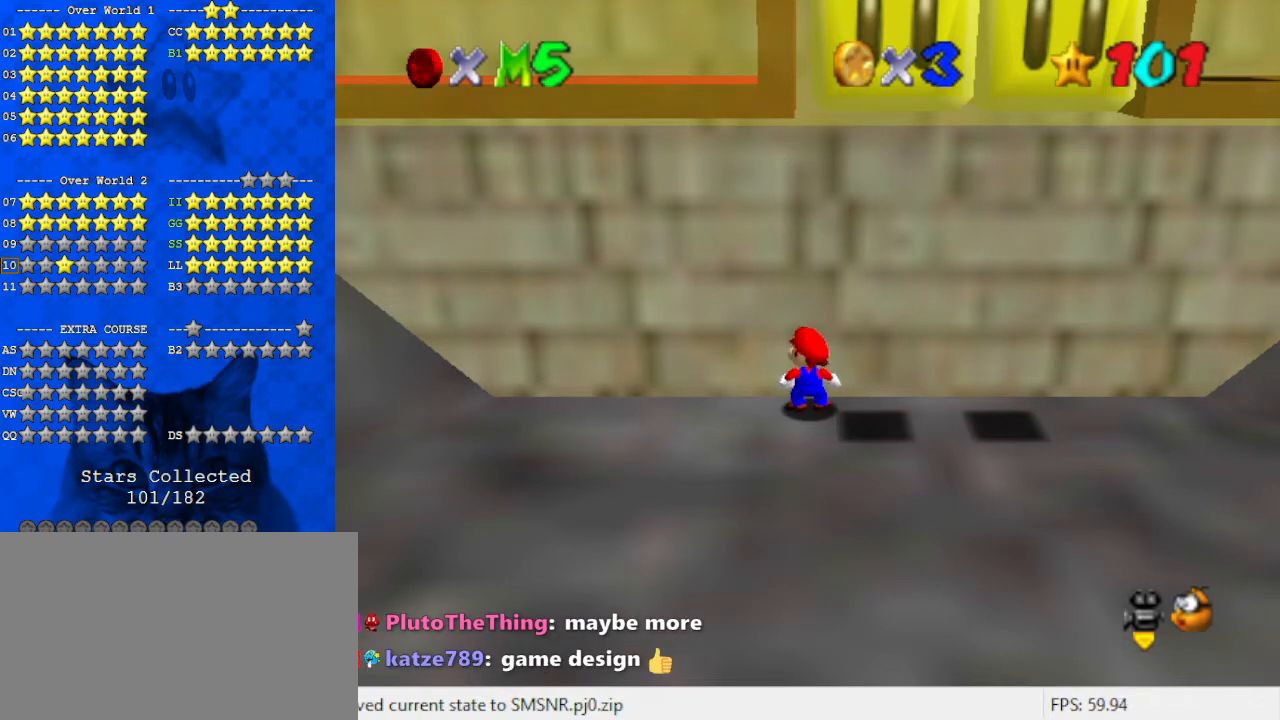
{"keys": [], "events": [[200, "s", "down"], [300, "s", "up"], [367, "s", "down"], [433, "s", "up"]]}
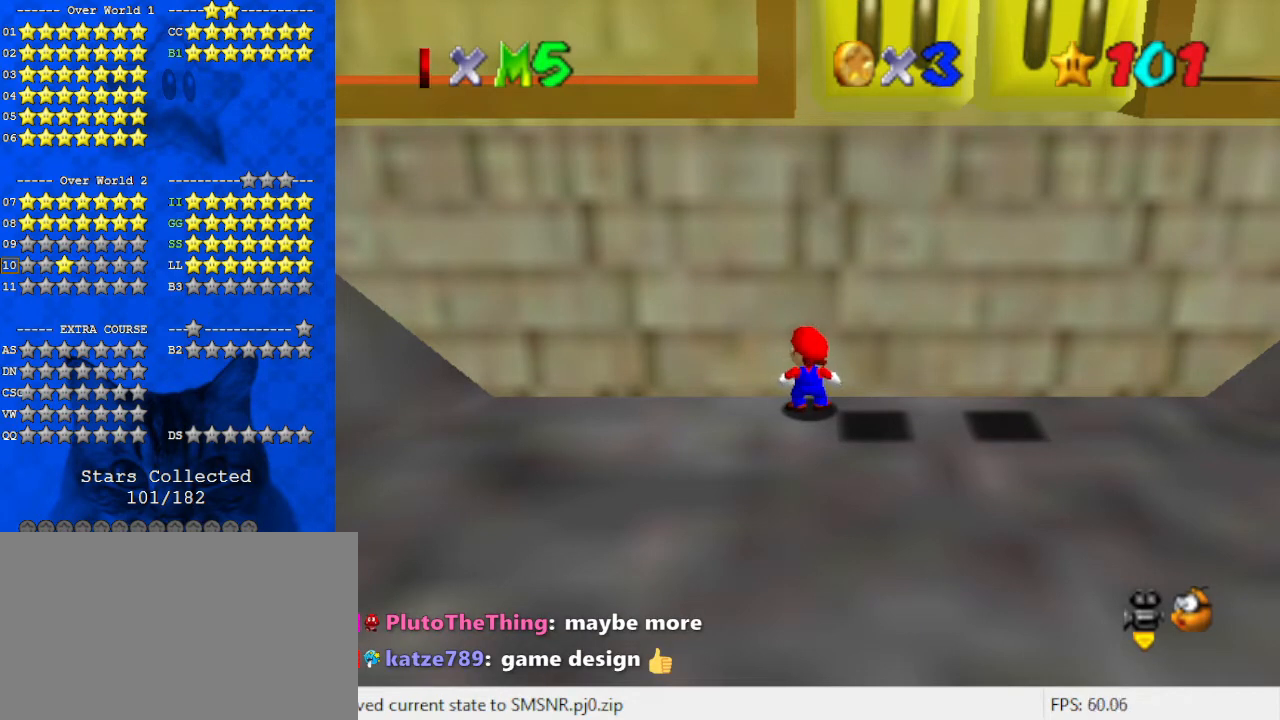
{"keys": [], "events": [[167, "a", "down"], [300, "a", "up"]]}
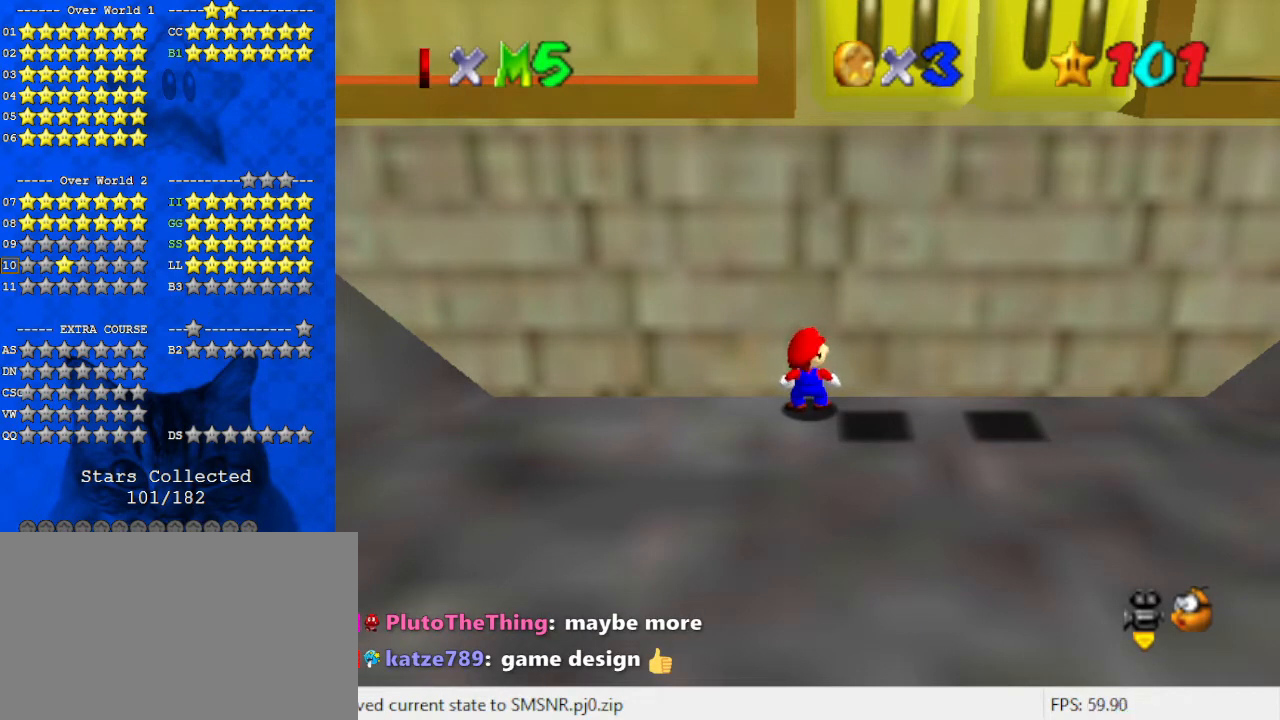
{"keys": ["shift"], "events": [[233, "s", "down"], [267, "s", "up"], [467, "shift", "down"]]}
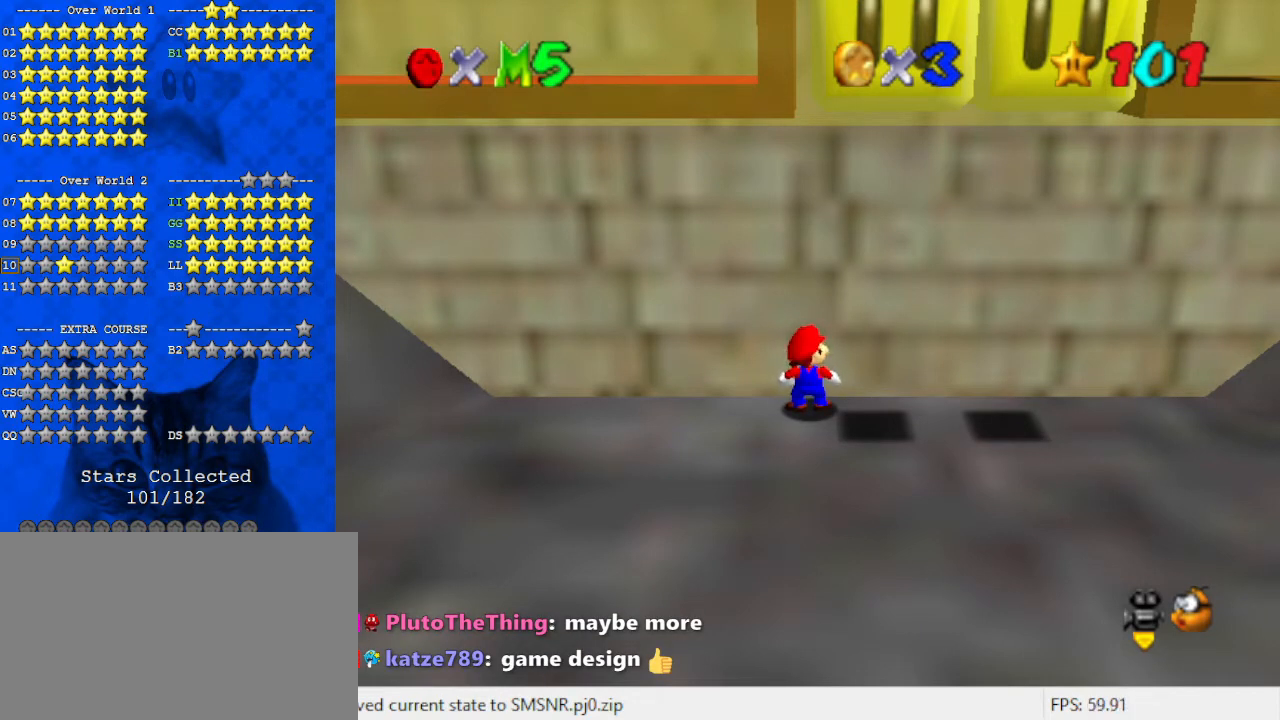
{"keys": [], "events": [[100, "shift", "up"]]}
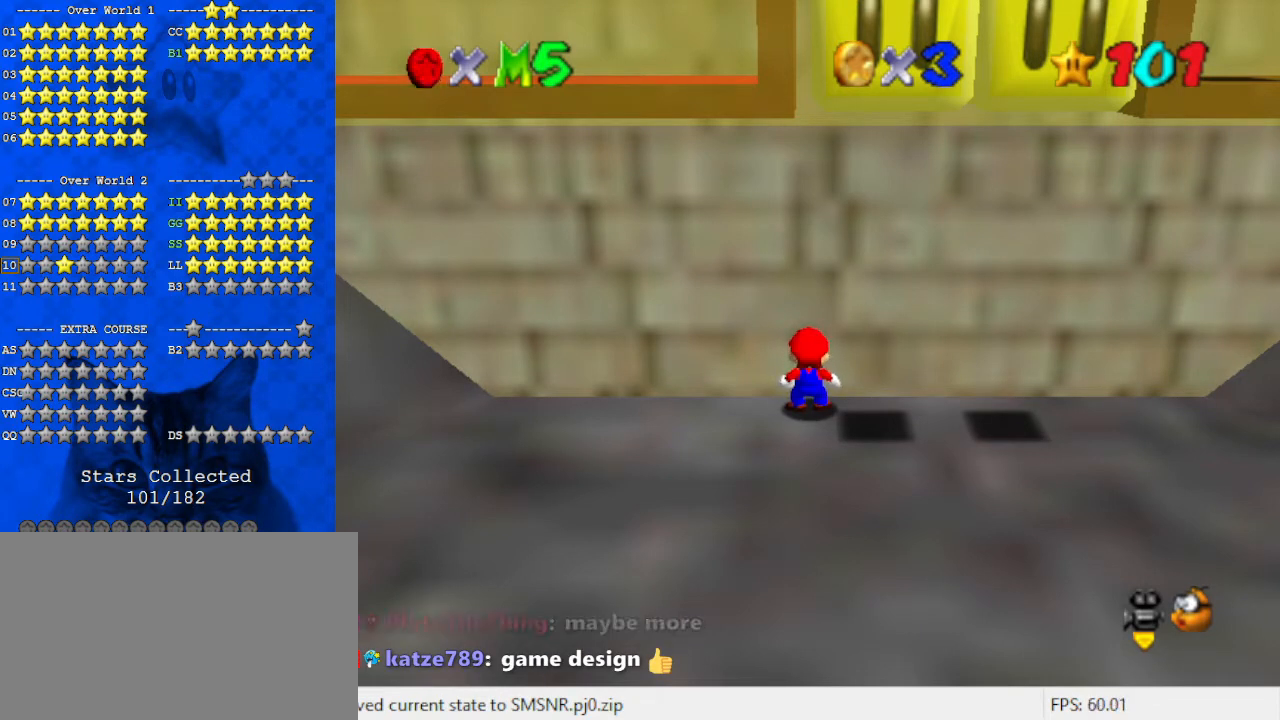
{"keys": [], "events": [[233, "return", "down"], [333, "return", "up"]]}
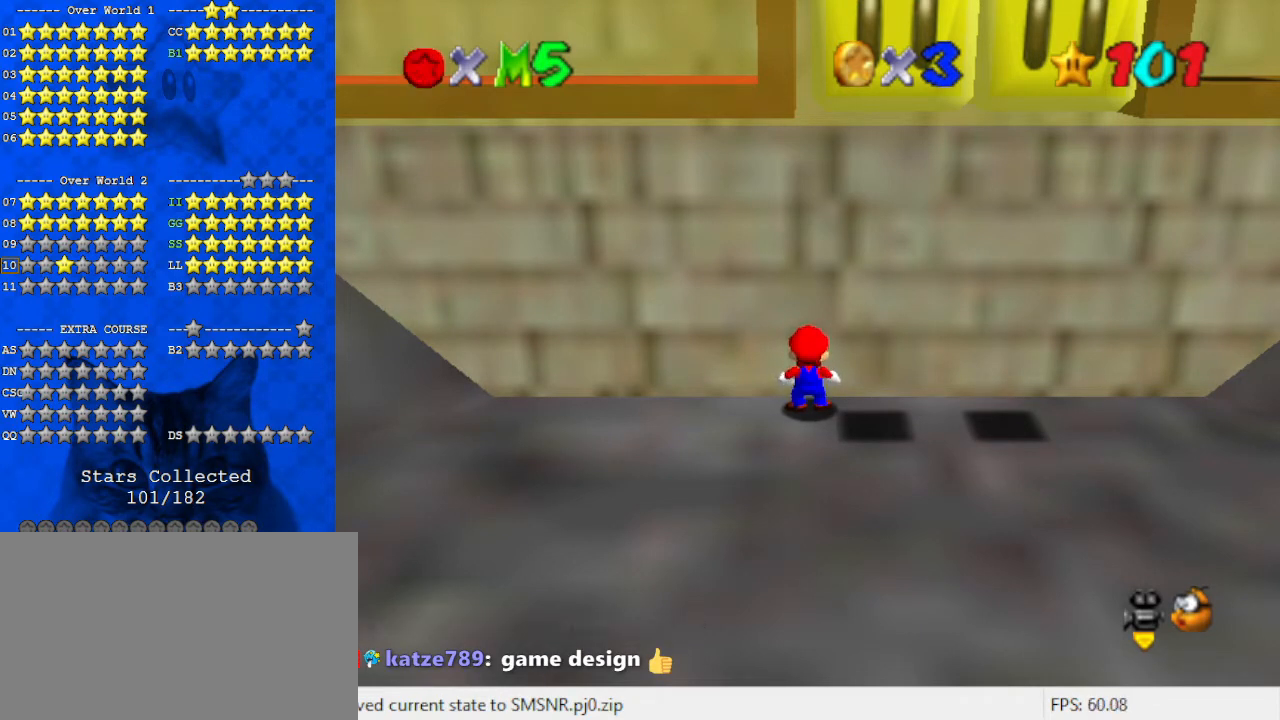
{"keys": [], "events": []}
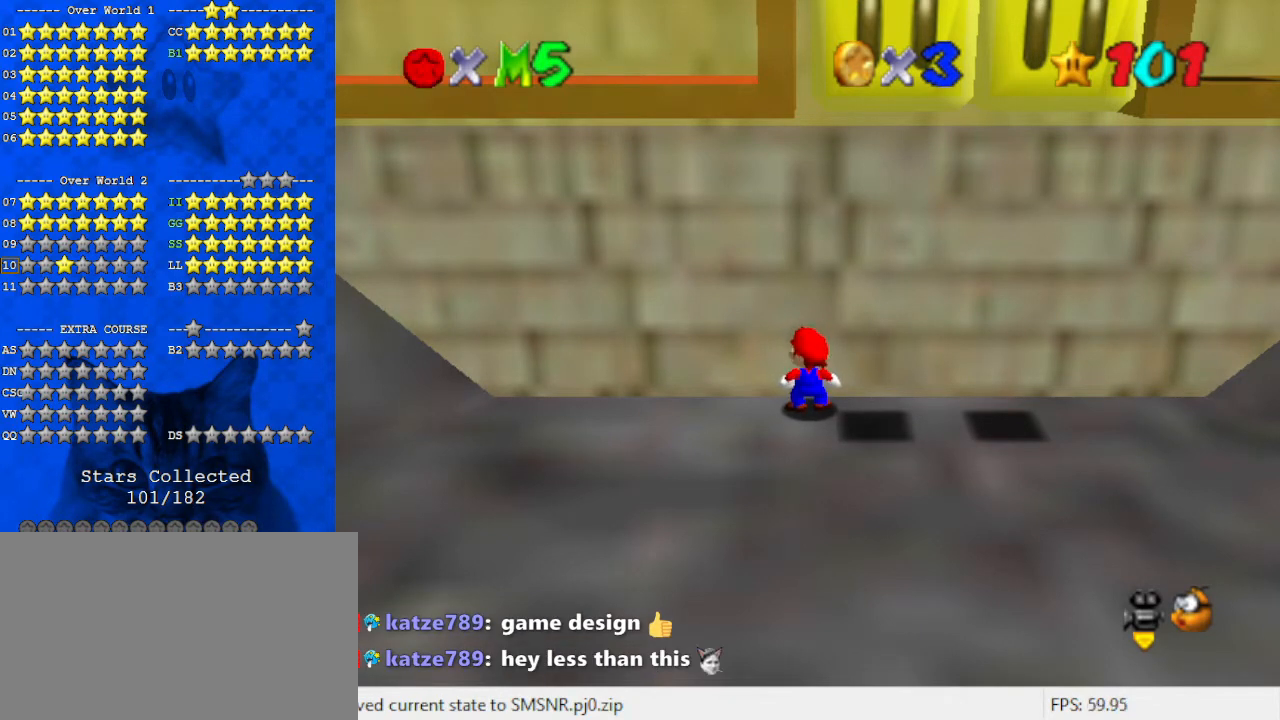
{"keys": [], "events": []}
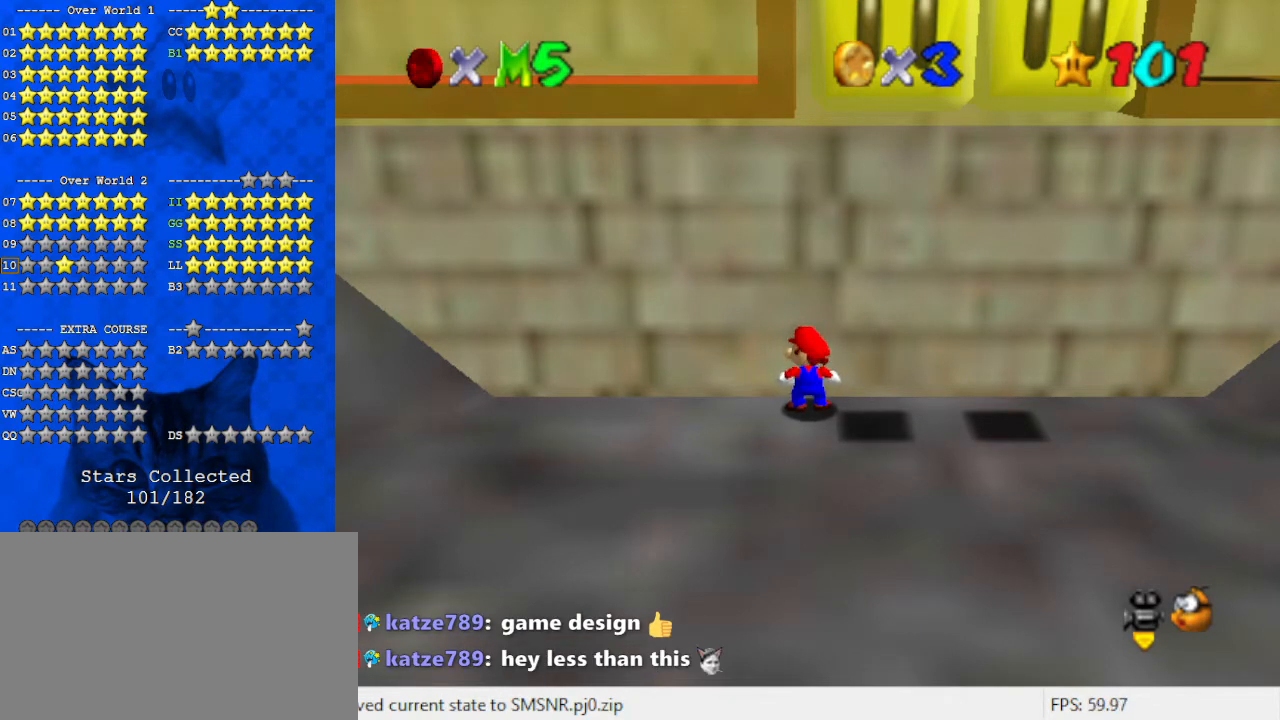
{"keys": [], "events": []}
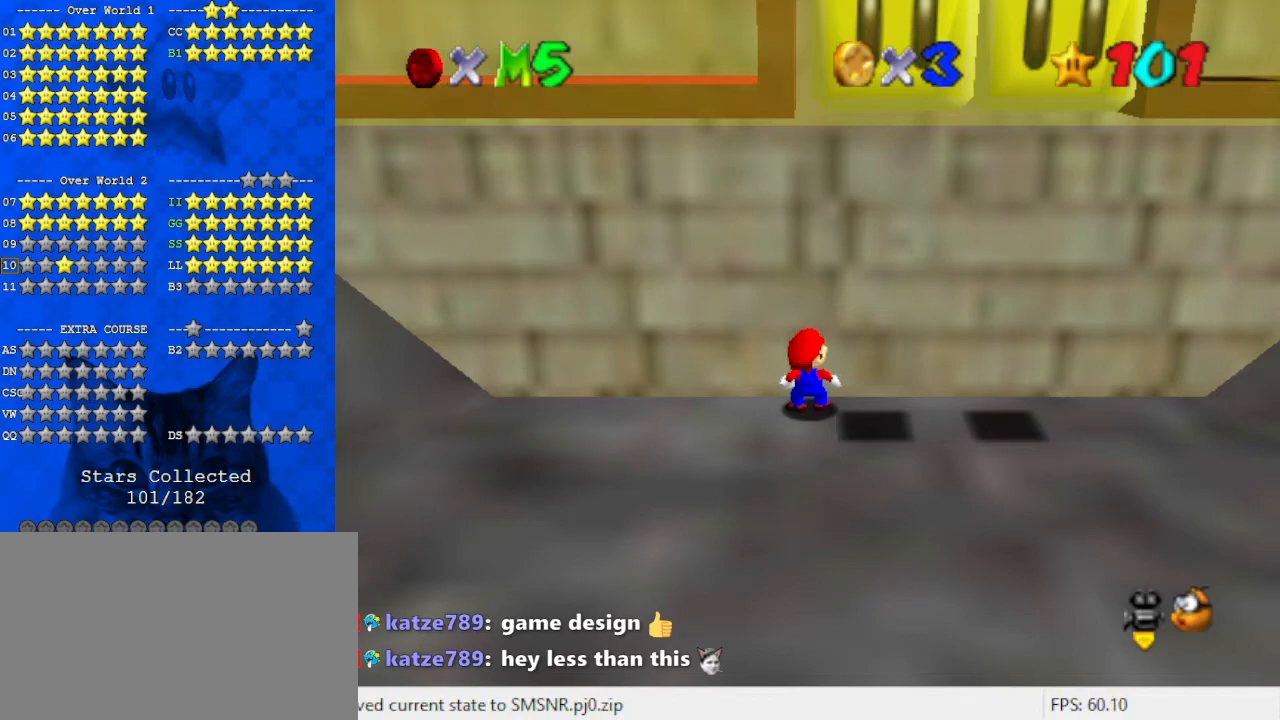
{"keys": ["left", "shift"], "events": [[133, "right", "down"], [433, "shift", "down"], [467, "right", "up"], [500, "left", "down"]]}
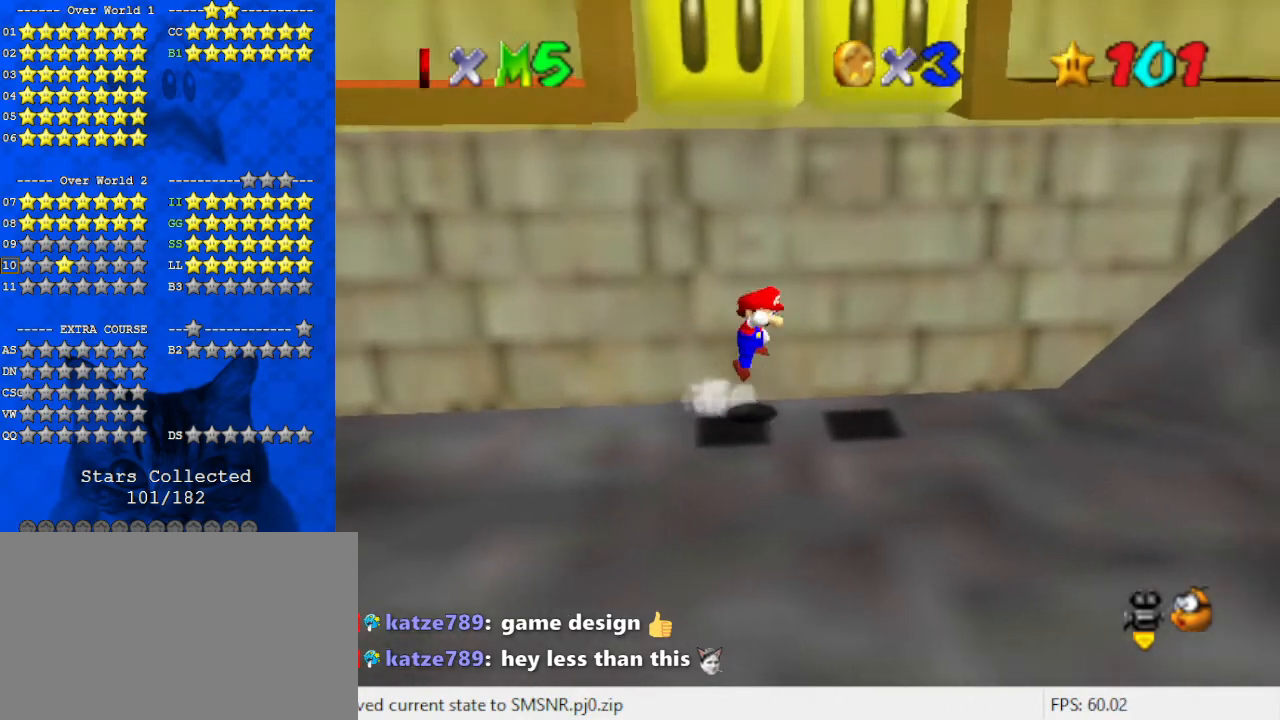
{"keys": ["left"], "events": [[233, "ctrl", "down"], [433, "ctrl", "up"], [467, "shift", "up"]]}
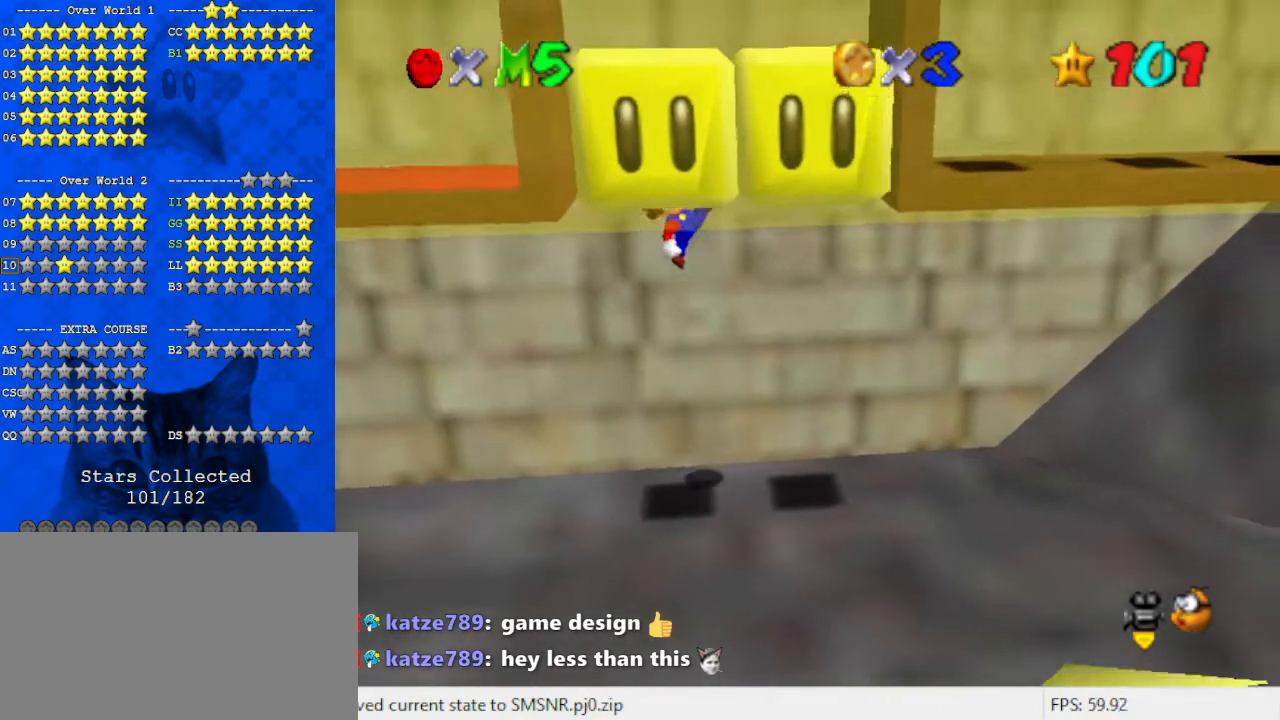
{"keys": ["shift"], "events": [[33, "down", "down"], [67, "left", "up"], [67, "right", "down"], [200, "down", "up"], [200, "right", "up"], [433, "shift", "down"]]}